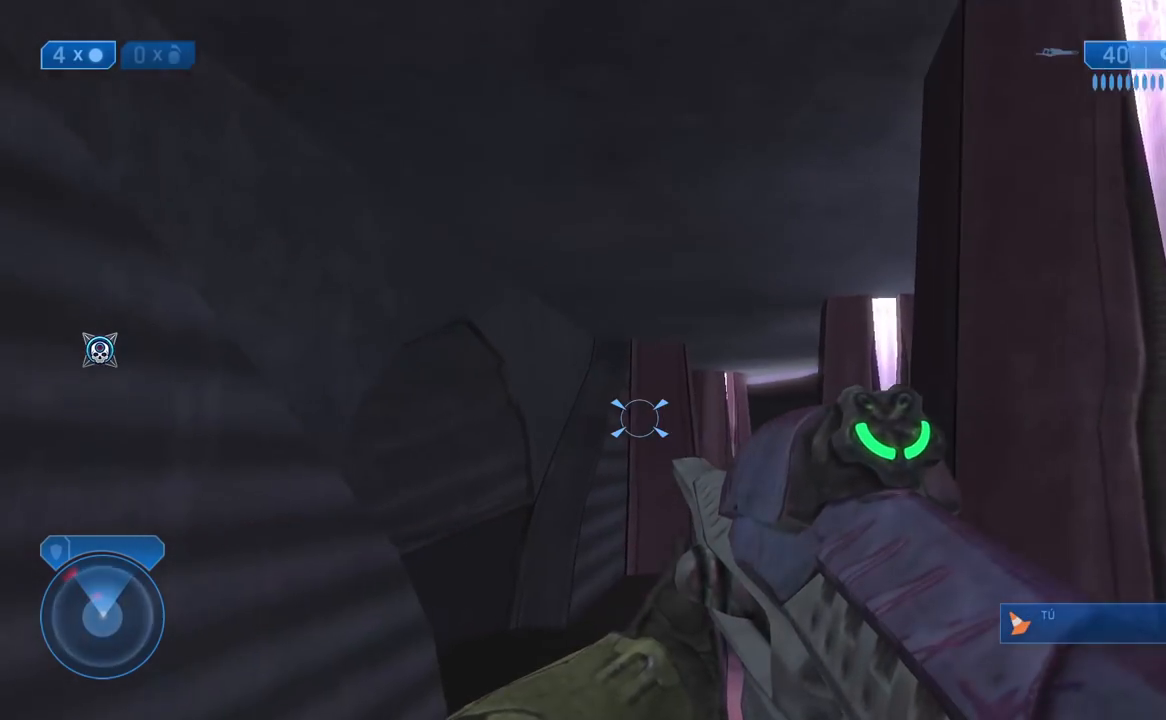
Gameplay with a controller (Xbox layout); each line is a JSON object with the inputs held at the frame after it (dt_ms = milliseconds from this image to that frame). "events" lists button and stick changes between this image and that frame as [ms after this image, input, new state], when the widget could be followed in between. This document gives stick clicks only as held states, not as events. Not read: R1 left_stick.
{"dt_ms": 500, "buttons": [], "right_stick": "center"}
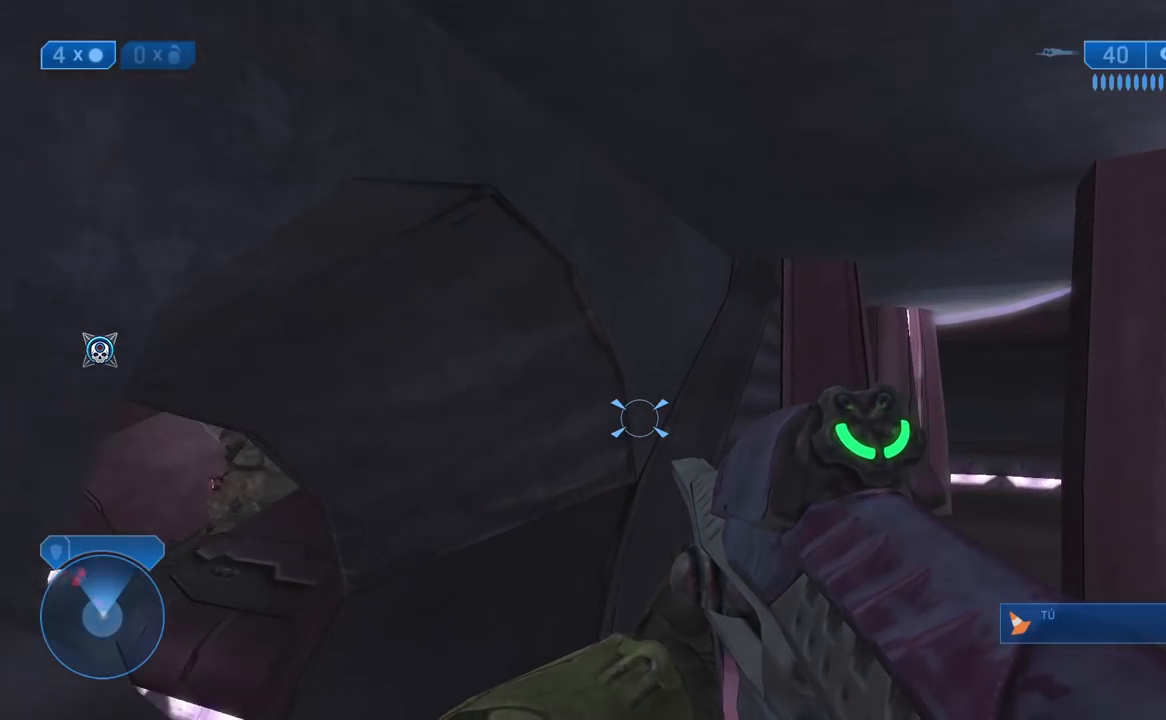
{"dt_ms": 500, "buttons": [], "right_stick": "left"}
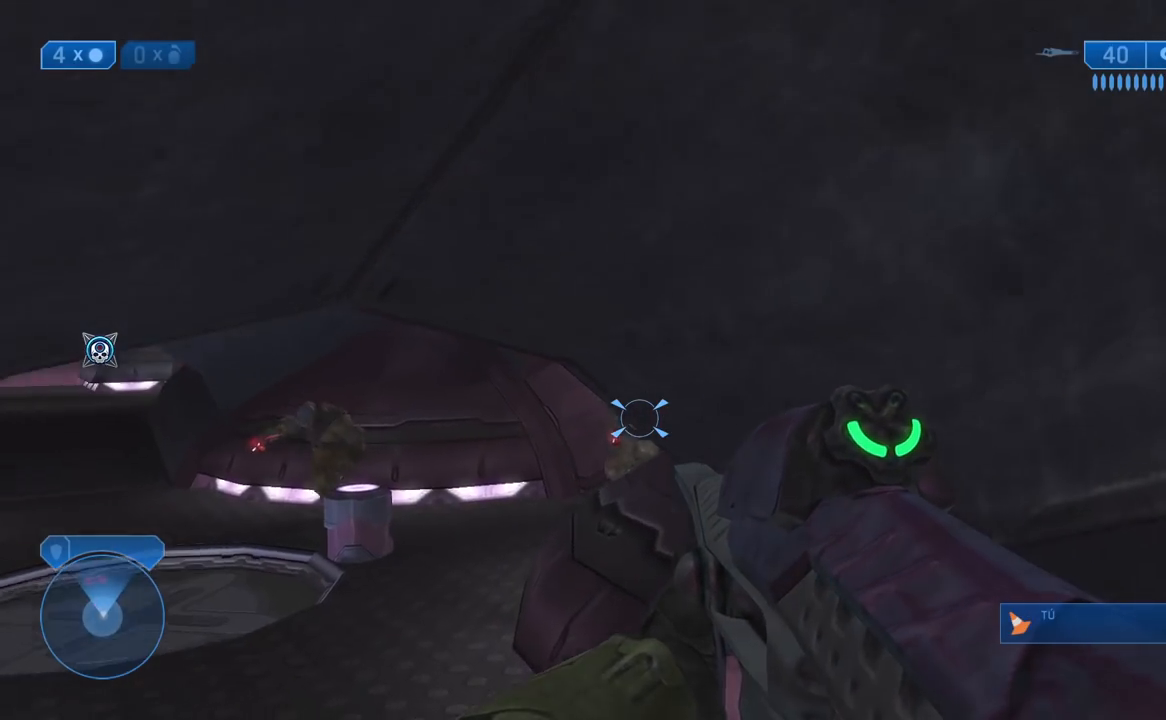
{"dt_ms": 500, "buttons": [], "right_stick": "center", "events": [[100, "right_stick", "center"]]}
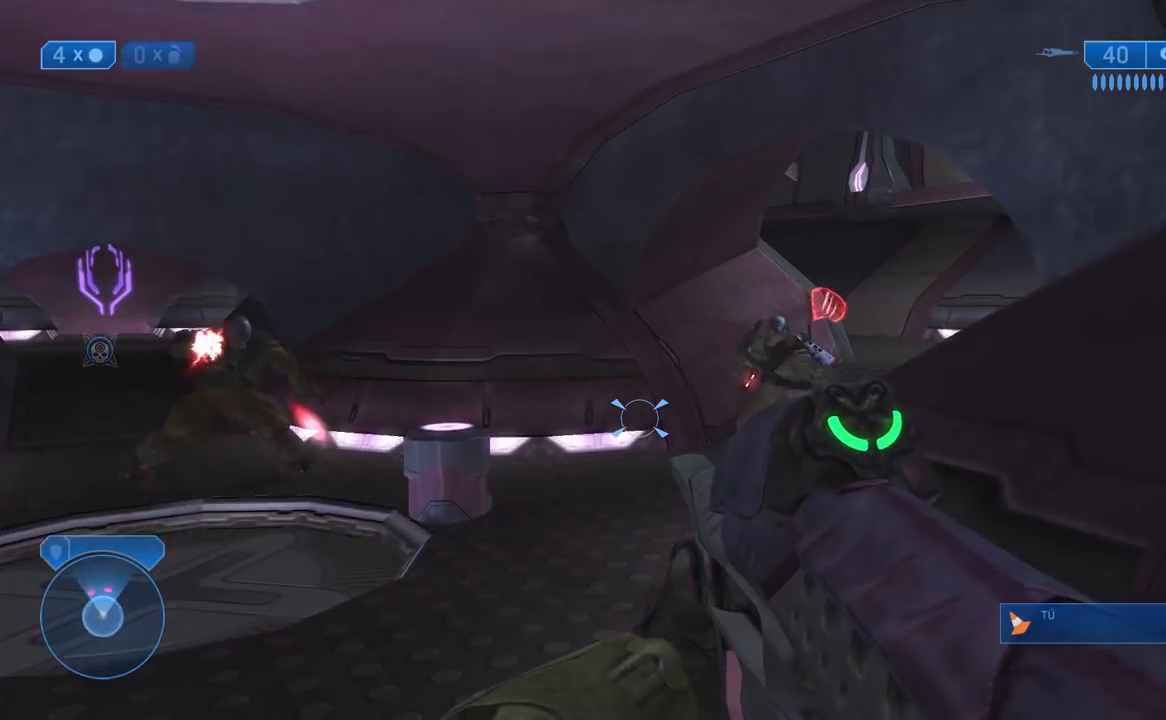
{"dt_ms": 500, "buttons": [], "right_stick": "right", "events": [[167, "right_stick", "right"]]}
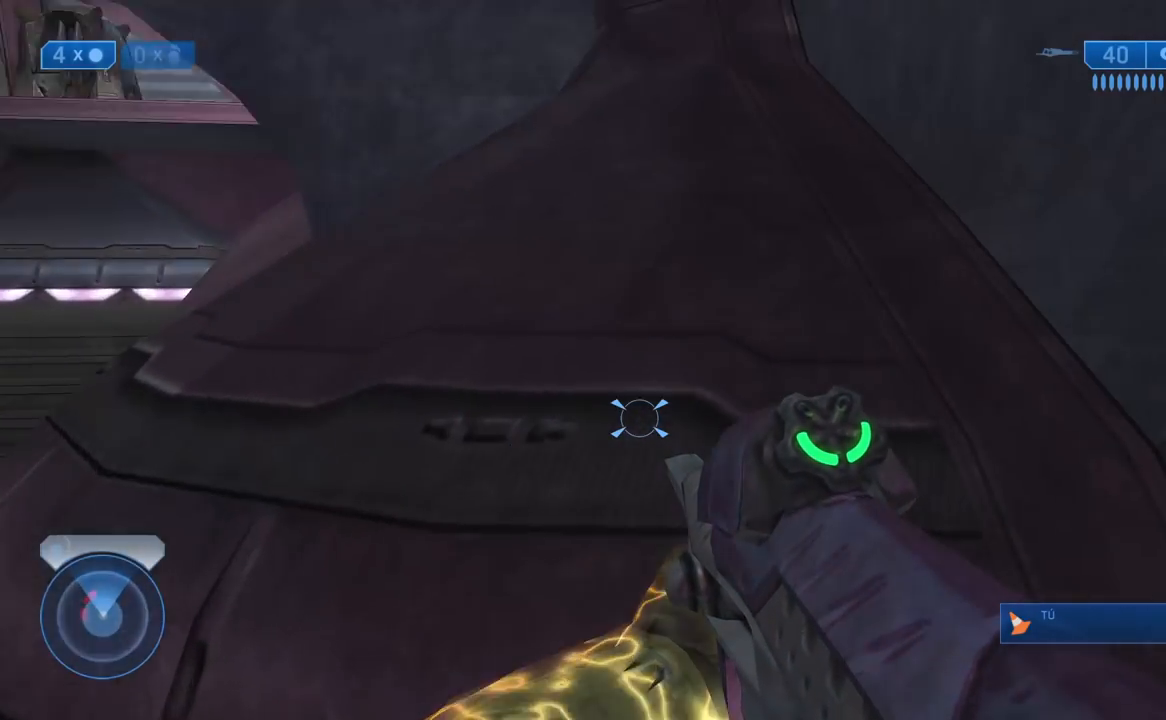
{"dt_ms": 500, "buttons": [], "right_stick": "center", "events": [[283, "right_stick", "center"]]}
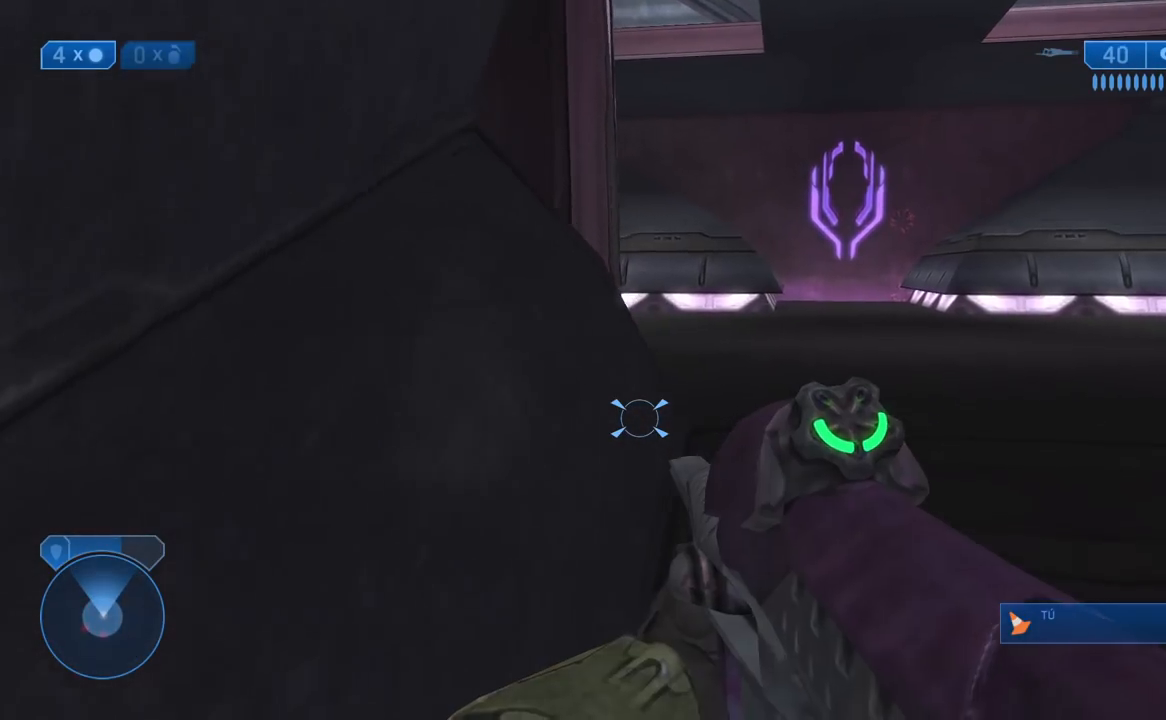
{"dt_ms": 500, "buttons": [], "right_stick": "left", "events": [[367, "right_stick", "left"]]}
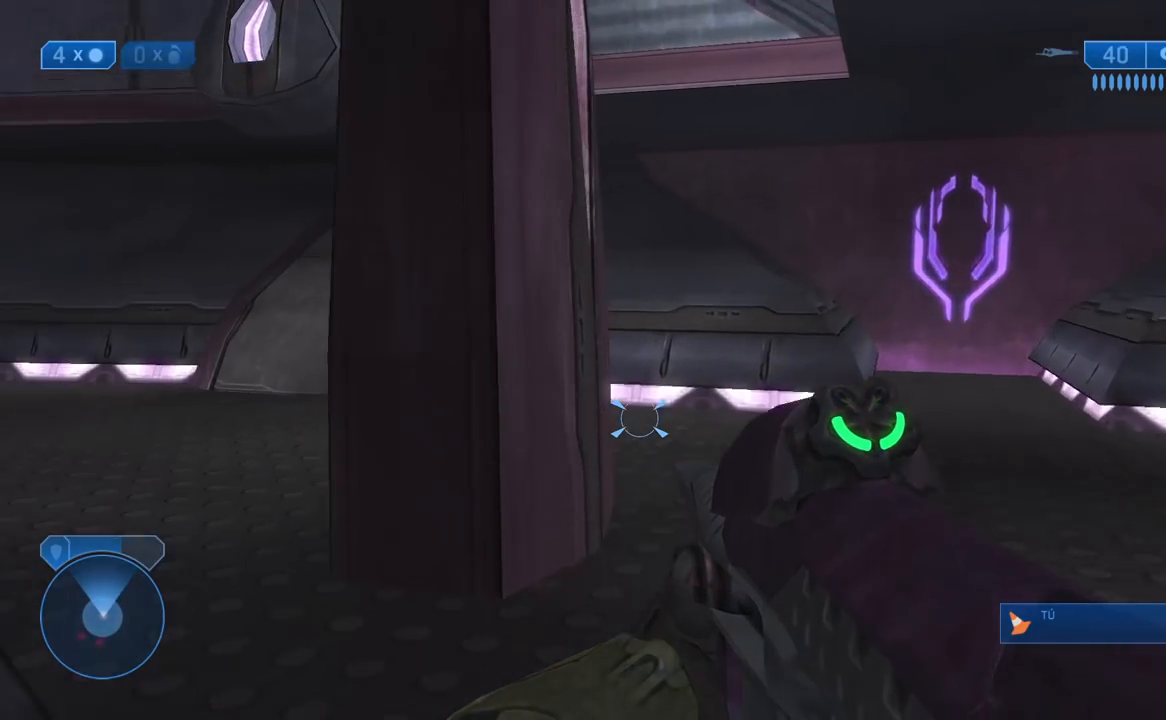
{"dt_ms": 500, "buttons": [], "right_stick": "left", "events": []}
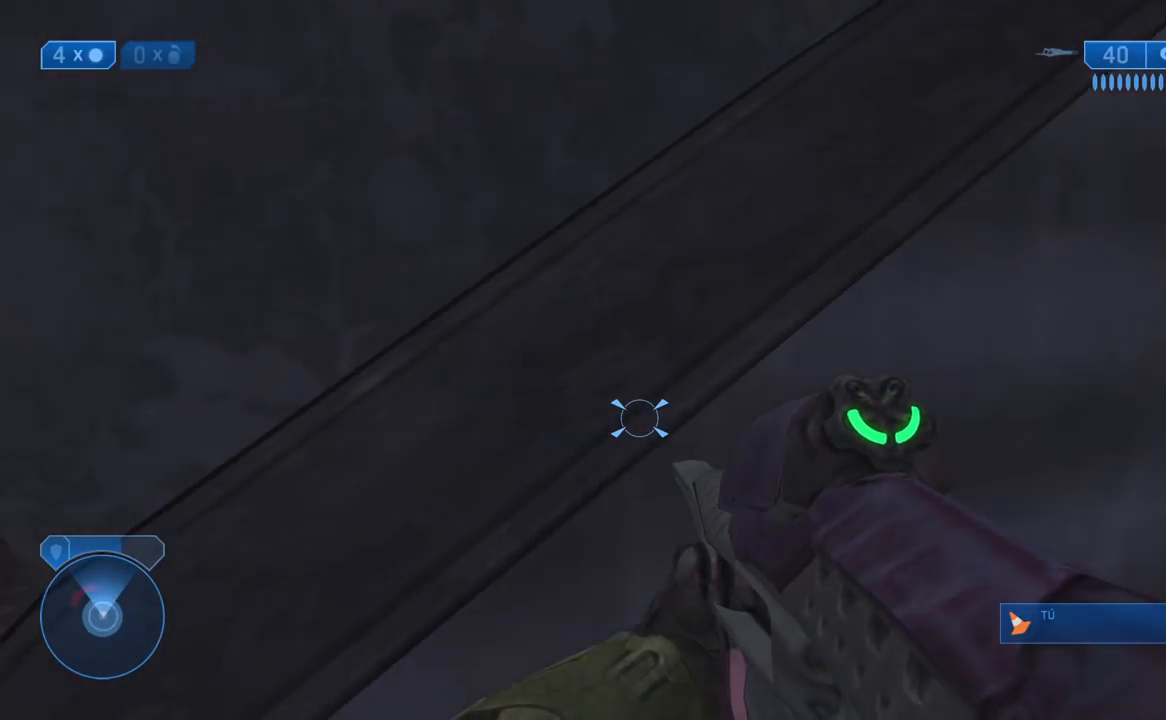
{"dt_ms": 500, "buttons": [], "right_stick": "center", "events": [[250, "right_stick", "center"]]}
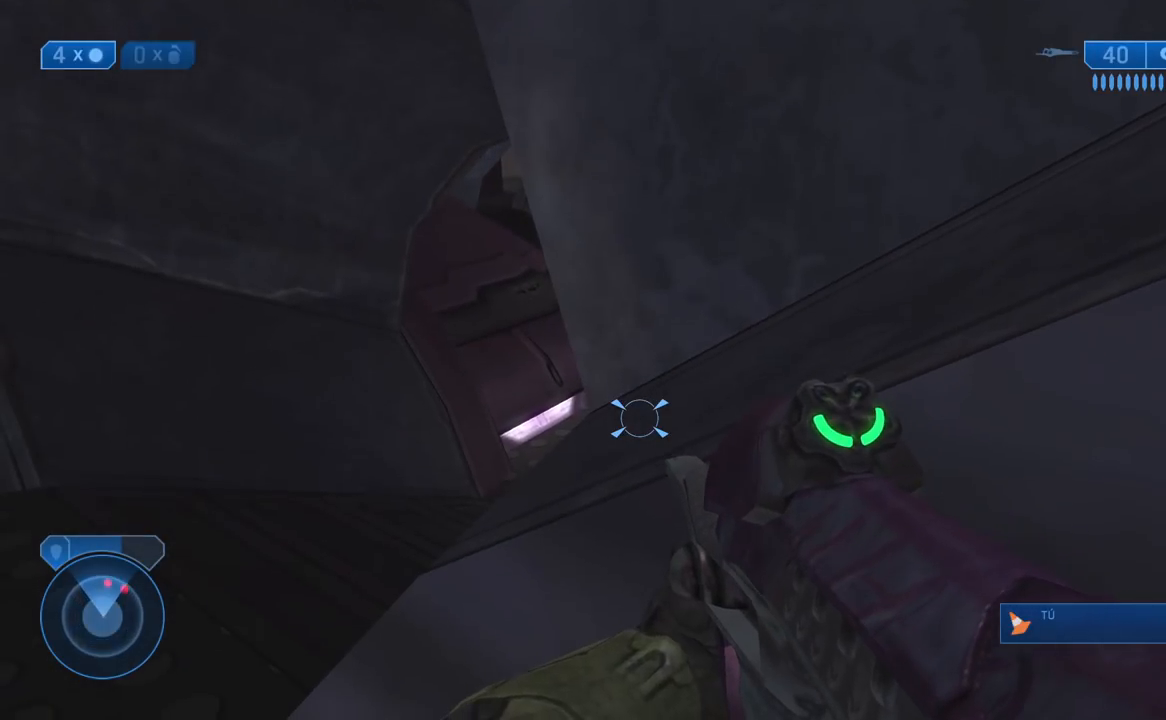
{"dt_ms": 500, "buttons": [], "right_stick": "center", "events": []}
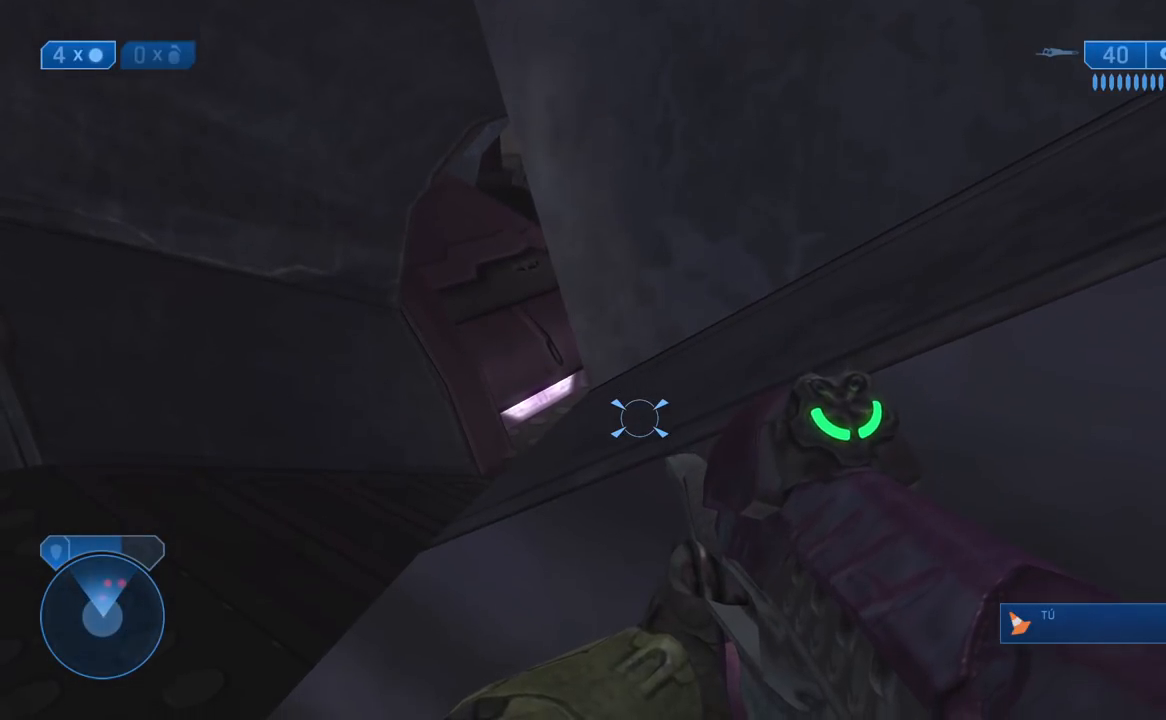
{"dt_ms": 500, "buttons": ["L3"], "right_stick": "center", "events": []}
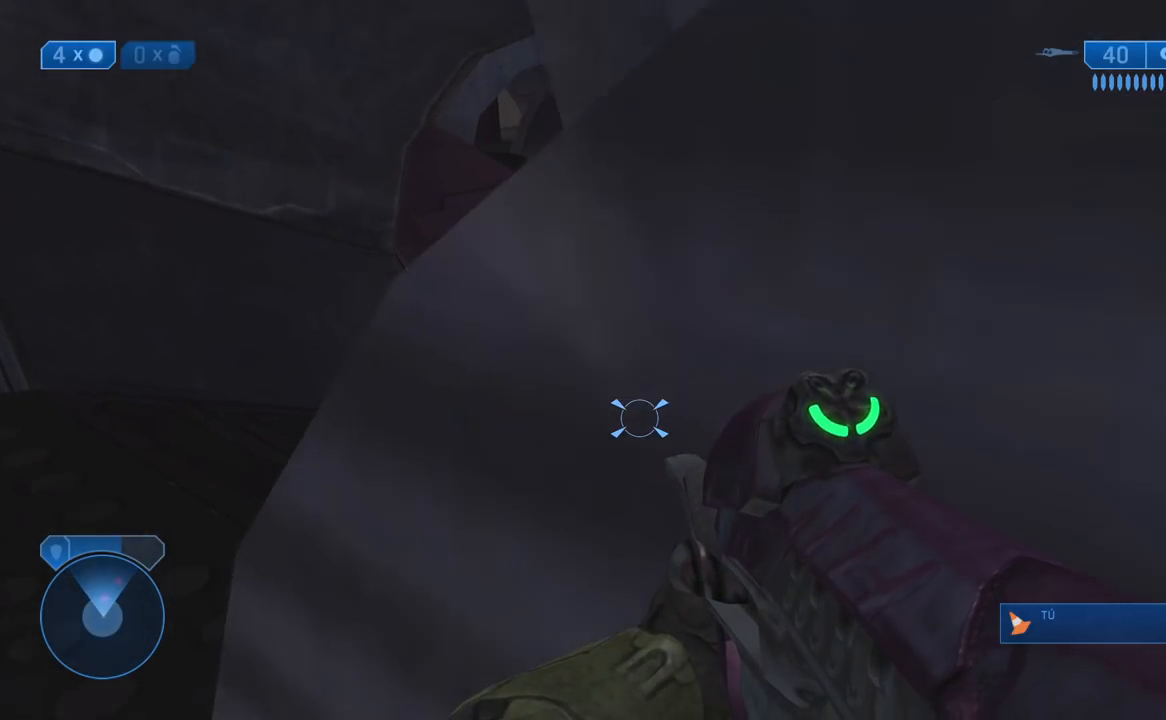
{"dt_ms": 500, "buttons": ["L3"], "right_stick": "up", "events": [[217, "right_stick", "up-right"], [433, "right_stick", "up"]]}
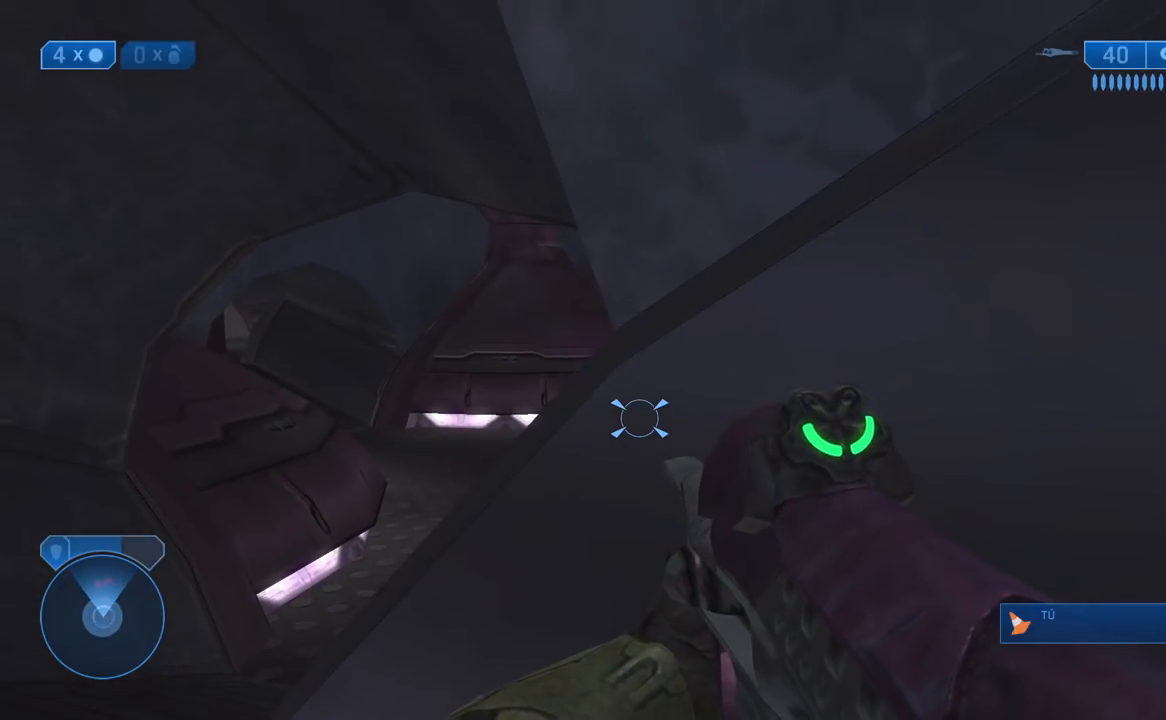
{"dt_ms": 1000, "buttons": ["L3"], "right_stick": "center", "events": [[200, "right_stick", "right"], [333, "right_stick", "center"]]}
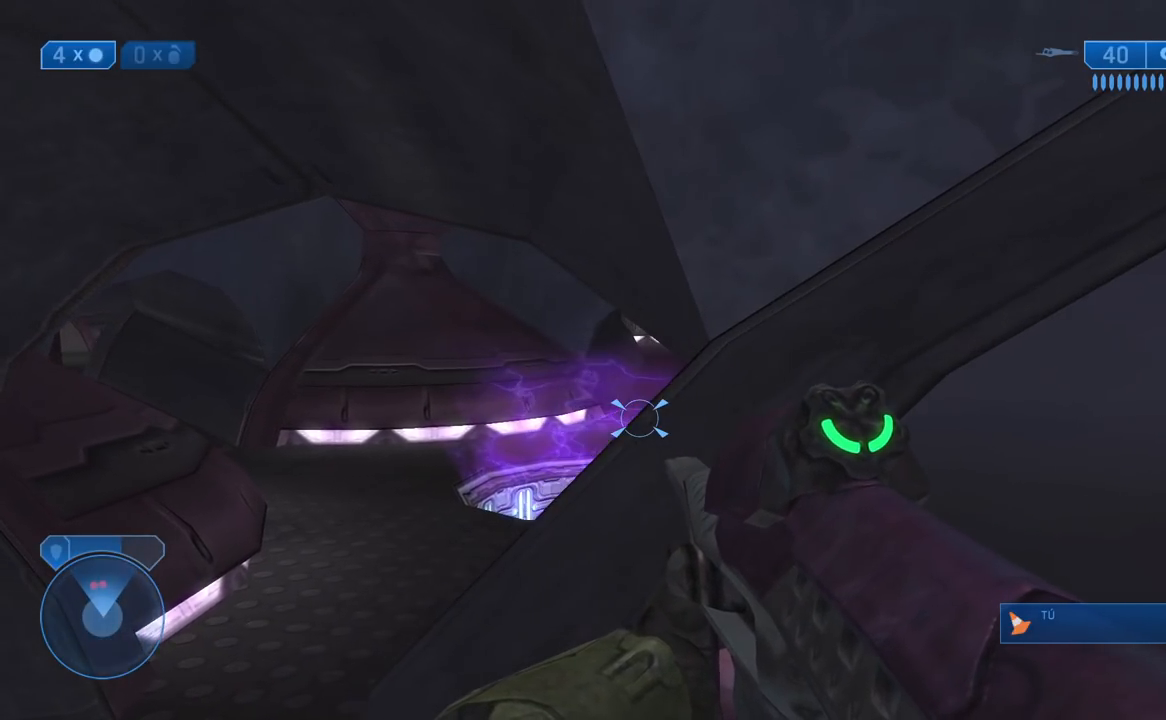
{"dt_ms": 500, "buttons": ["L3"], "right_stick": "center", "events": []}
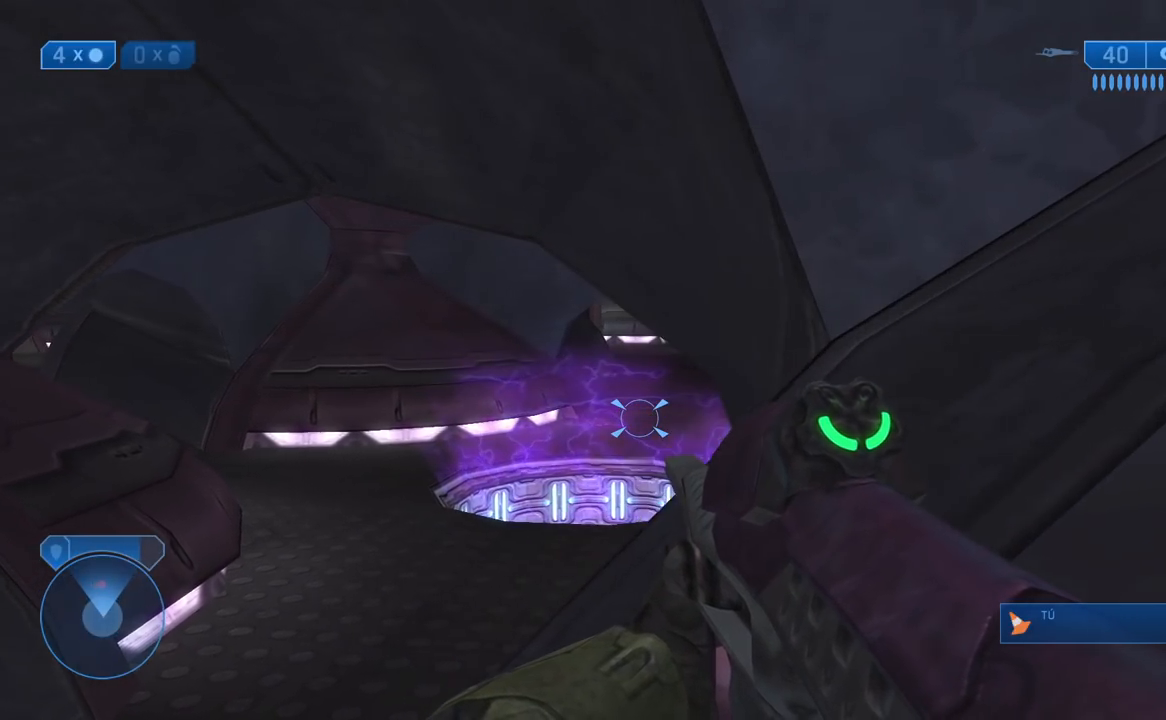
{"dt_ms": 500, "buttons": [], "right_stick": "center", "events": []}
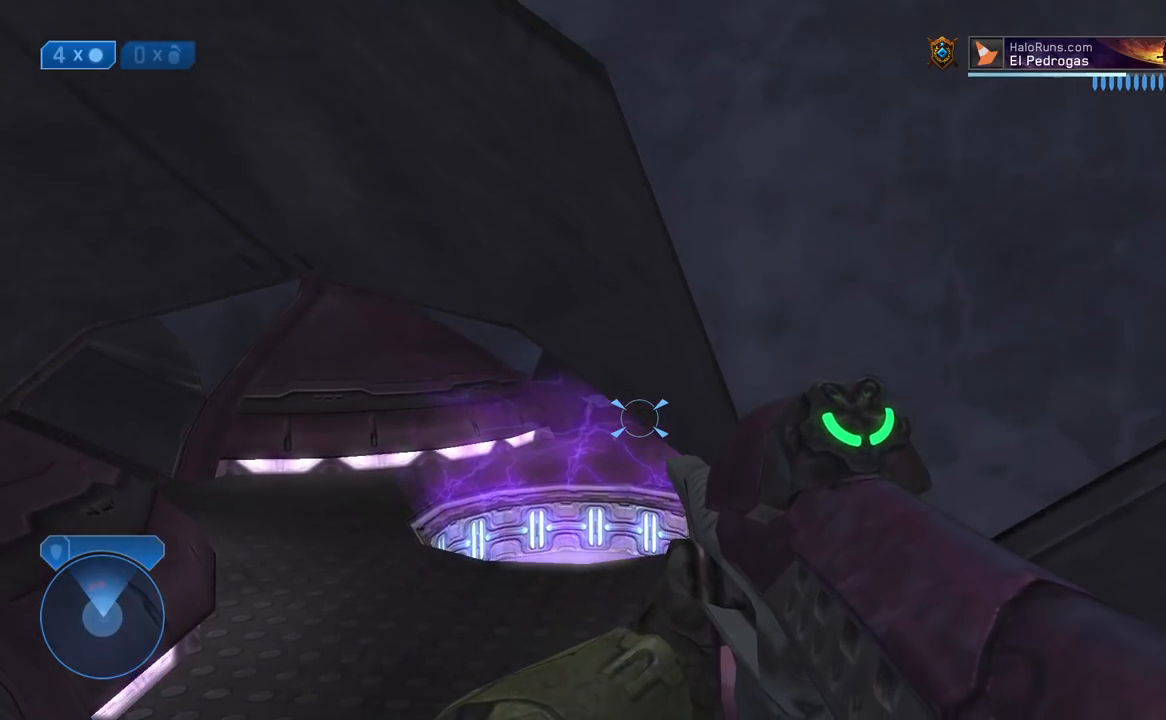
{"dt_ms": 500, "buttons": [], "right_stick": "center", "events": [[33, "START", "down"], [200, "START", "up"], [350, "A", "down"], [450, "A", "up"]]}
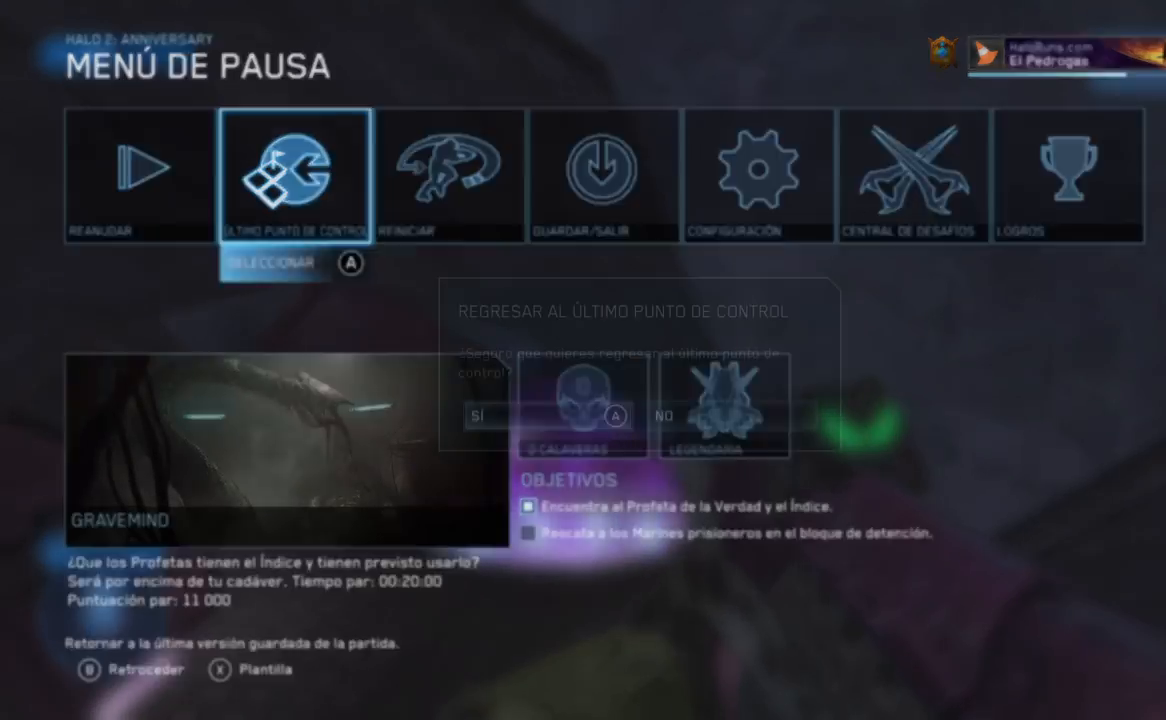
{"dt_ms": 500, "buttons": [], "right_stick": "center", "events": [[100, "A", "down"], [183, "A", "up"]]}
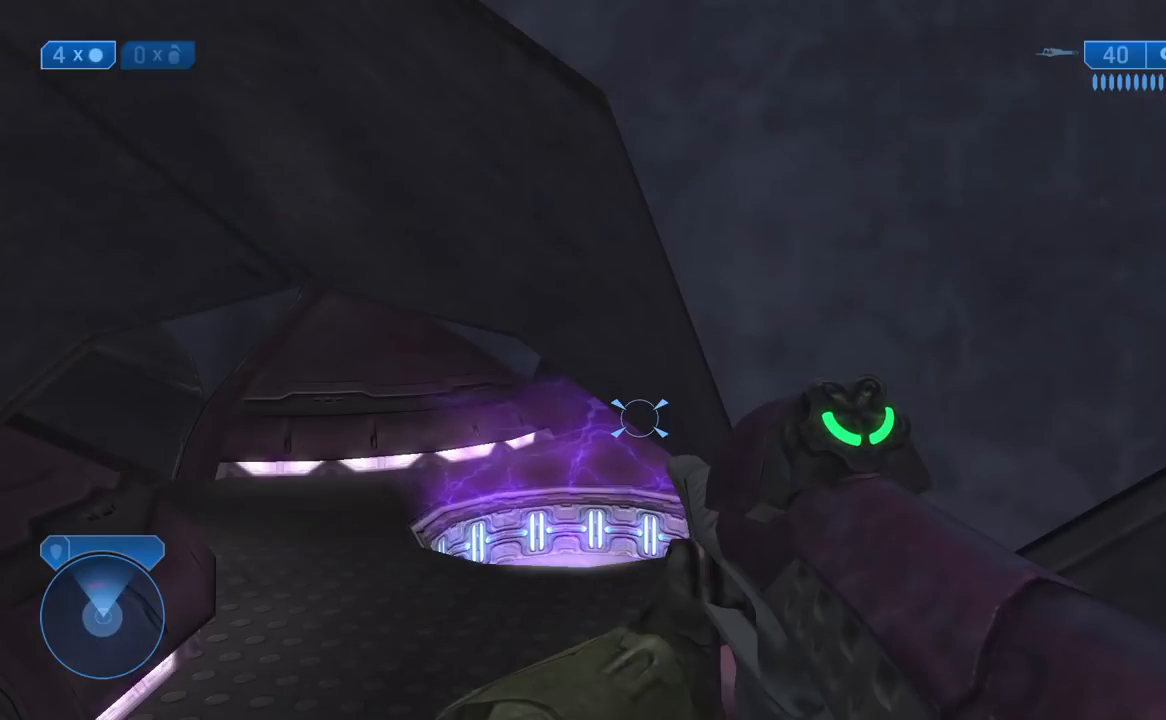
{"dt_ms": 500, "buttons": [], "right_stick": "right", "events": [[417, "right_stick", "right"]]}
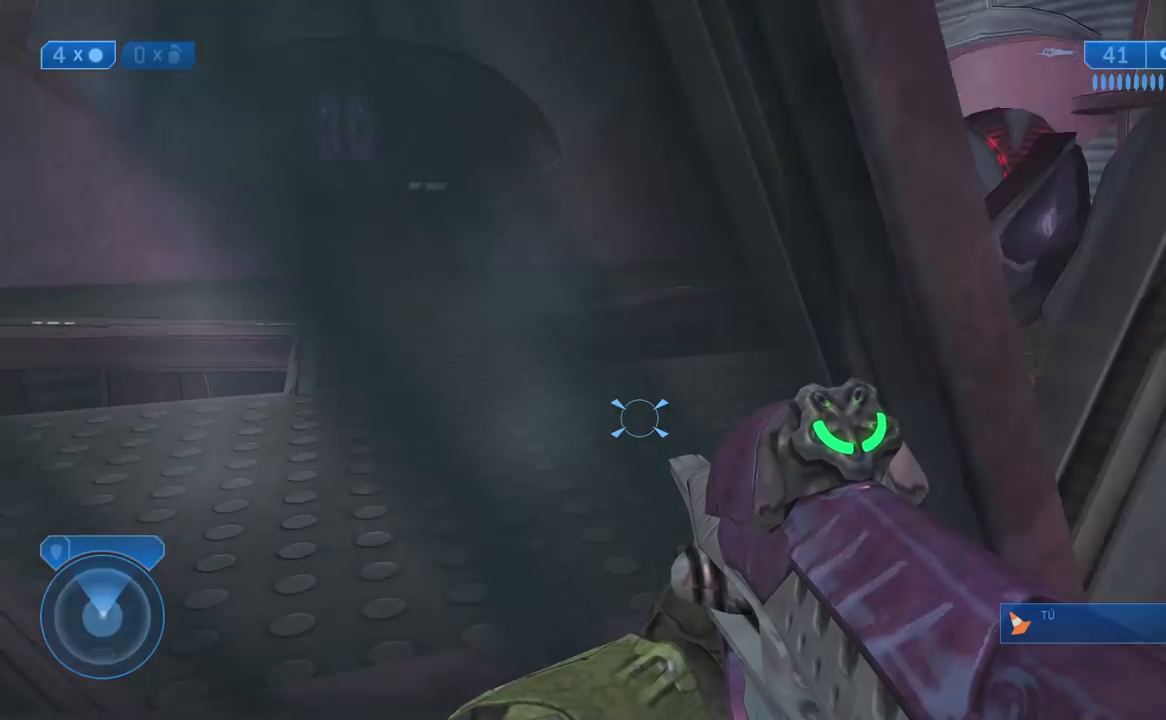
{"dt_ms": 500, "buttons": [], "right_stick": "up", "events": [[250, "right_stick", "up-right"], [350, "right_stick", "up"]]}
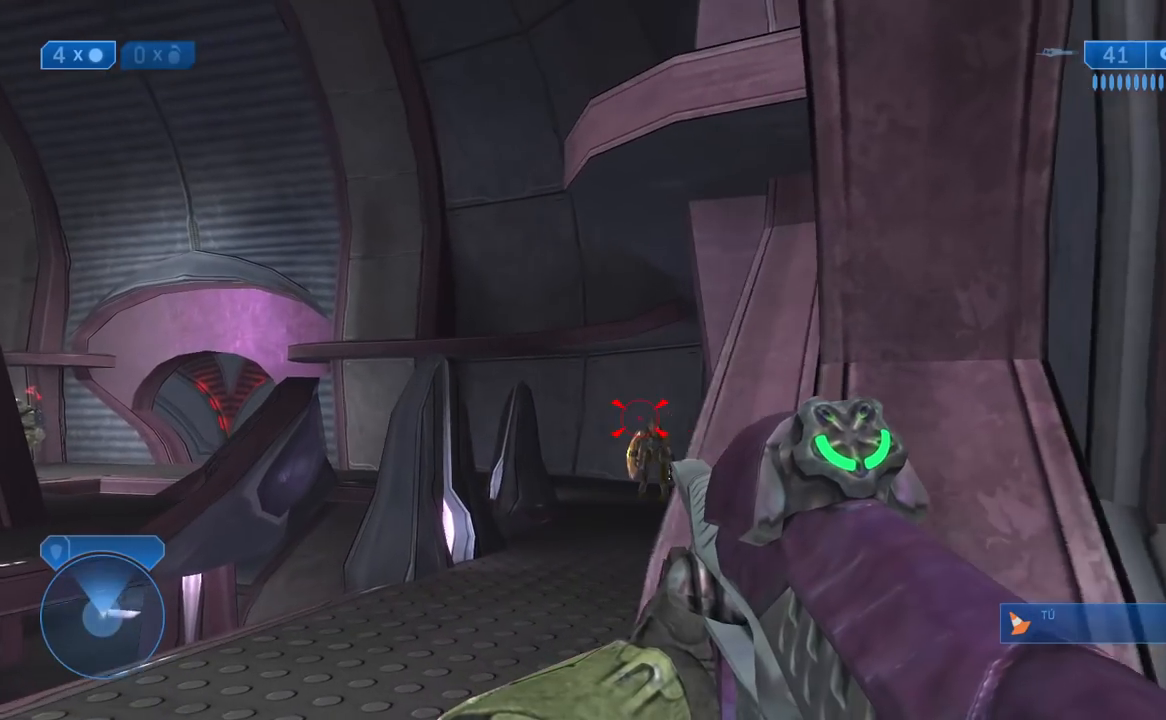
{"dt_ms": 500, "buttons": ["R2"], "right_stick": "center", "events": [[200, "right_stick", "down-right"], [417, "R2", "down"], [450, "right_stick", "center"]]}
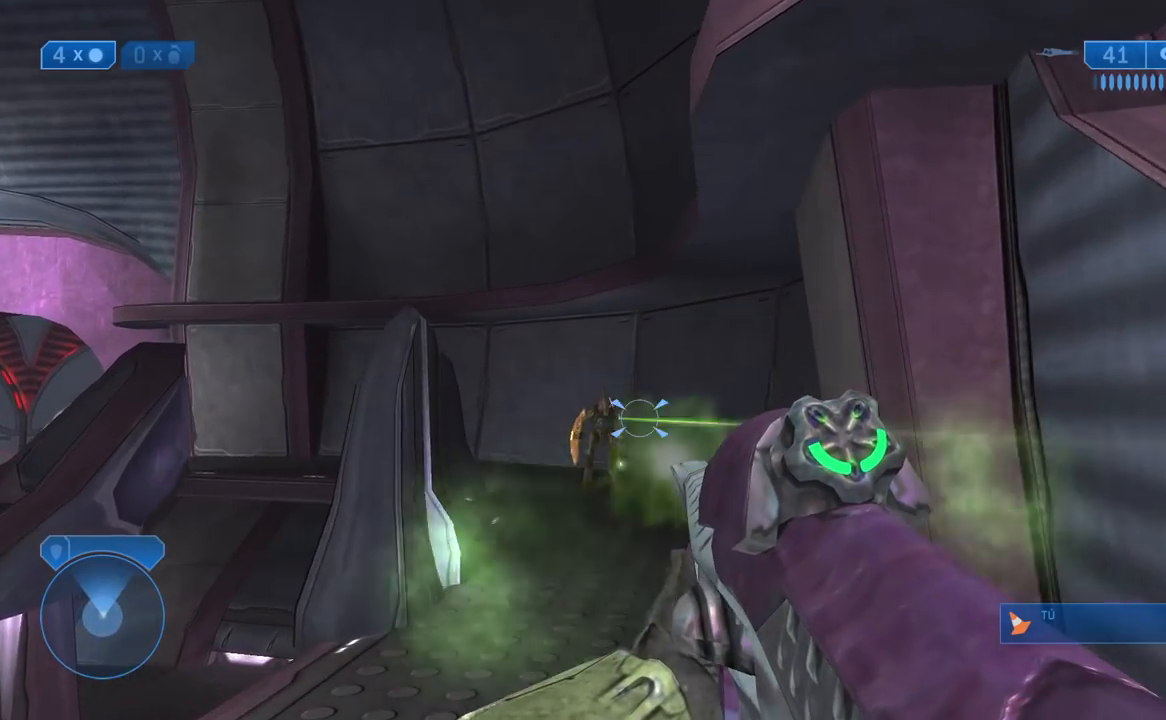
{"dt_ms": 500, "buttons": [], "right_stick": "center", "events": [[50, "R2", "up"], [133, "right_stick", "up"], [317, "R2", "down"], [317, "right_stick", "center"], [433, "R2", "up"]]}
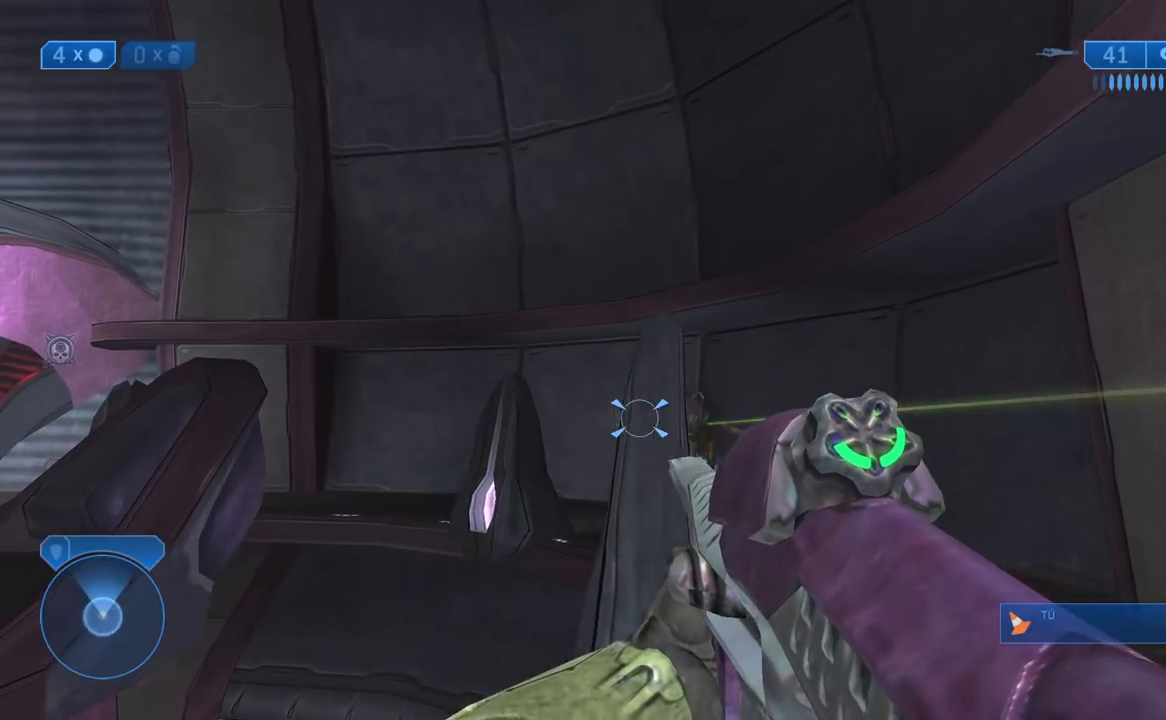
{"dt_ms": 500, "buttons": [], "right_stick": "down", "events": [[117, "right_stick", "left"], [217, "right_stick", "down"], [383, "X", "down"], [450, "X", "up"]]}
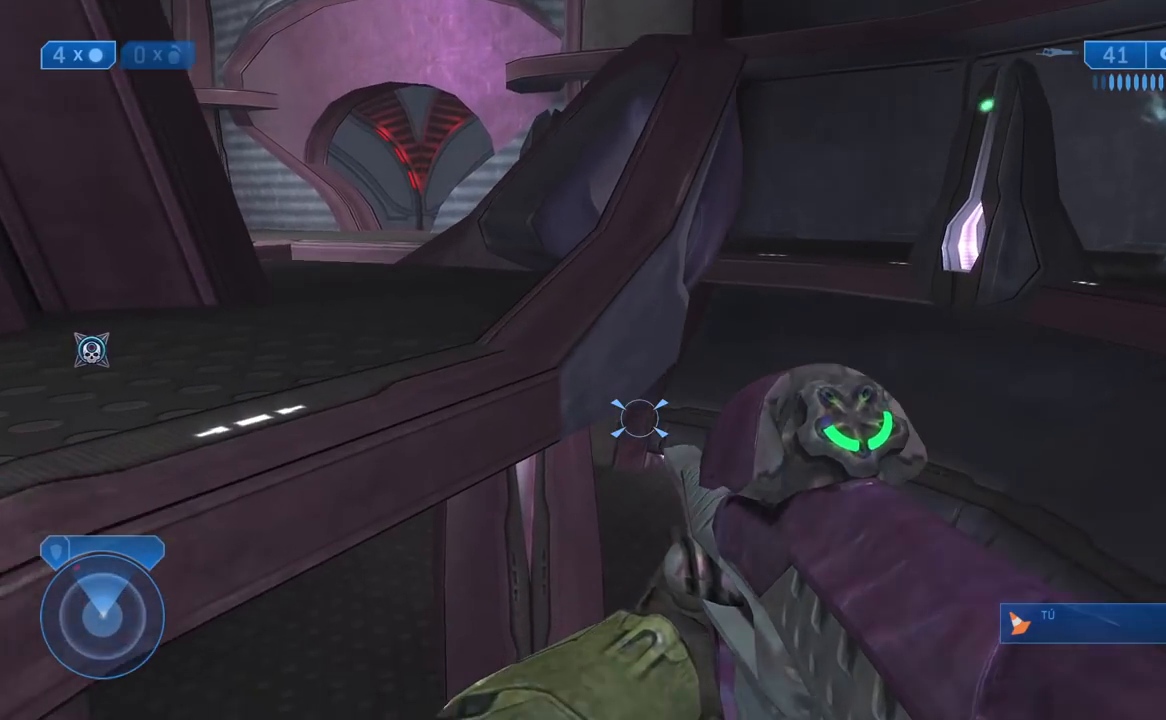
{"dt_ms": 500, "buttons": [], "right_stick": "up-left", "events": [[167, "right_stick", "left"], [267, "right_stick", "up"], [400, "right_stick", "up-left"]]}
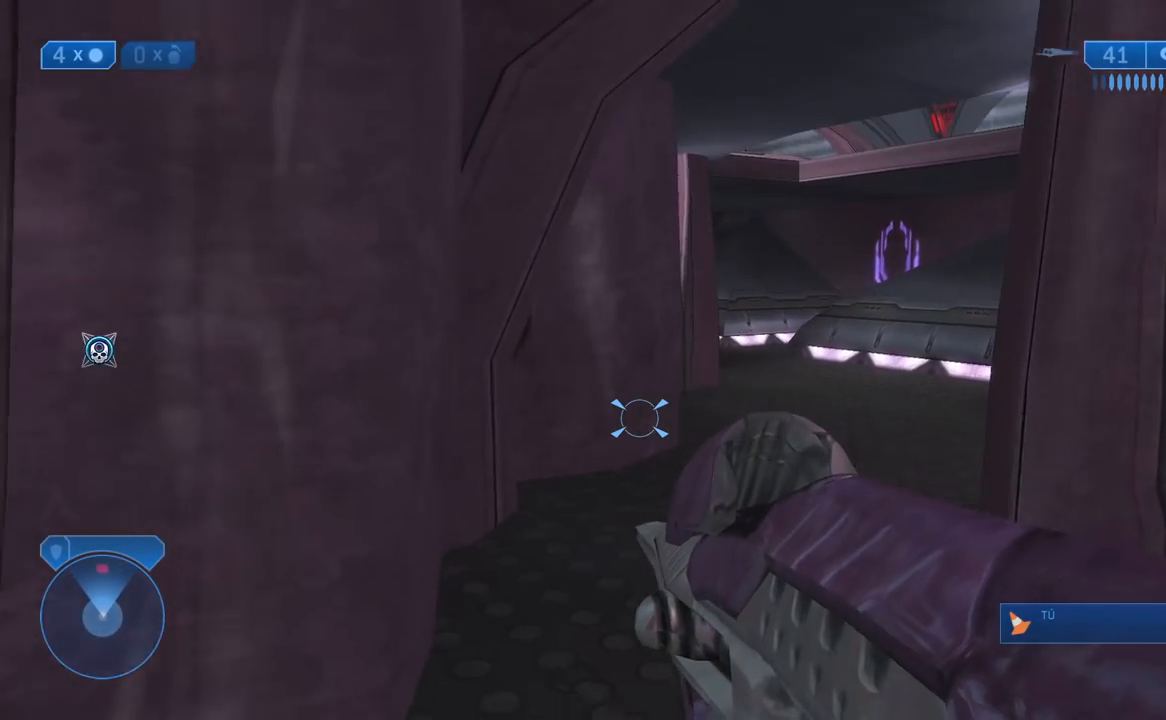
{"dt_ms": 500, "buttons": [], "right_stick": "center", "events": [[33, "right_stick", "up-right"], [233, "right_stick", "center"]]}
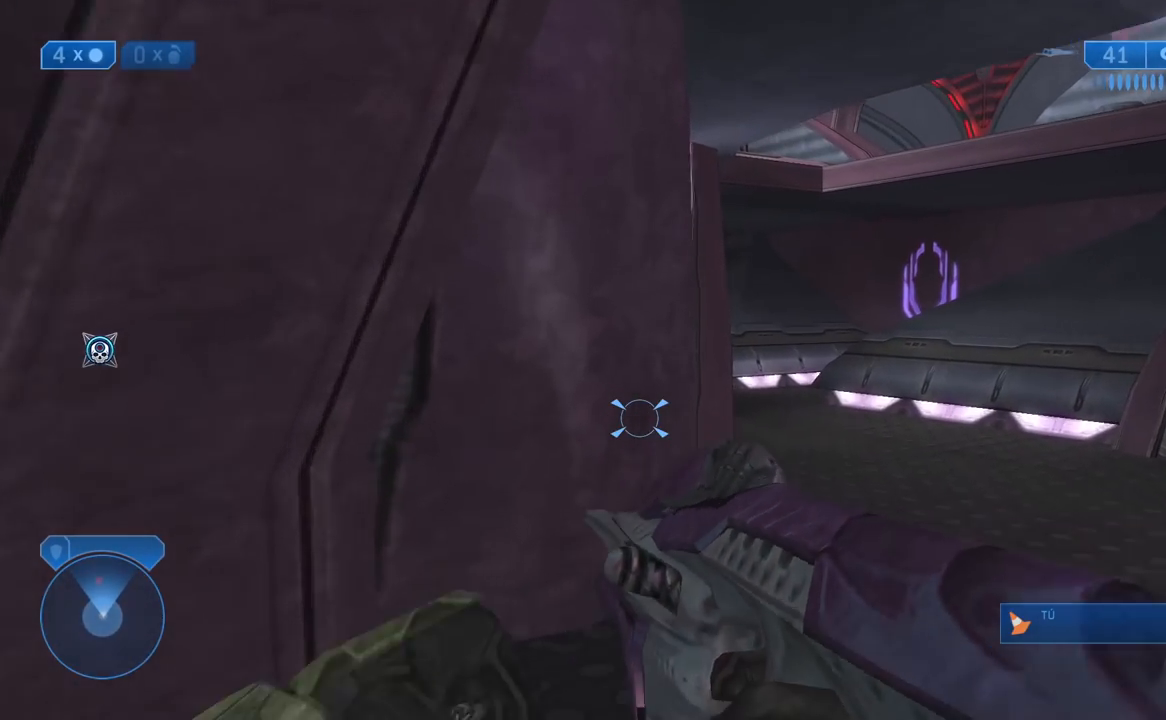
{"dt_ms": 500, "buttons": [], "right_stick": "center", "events": []}
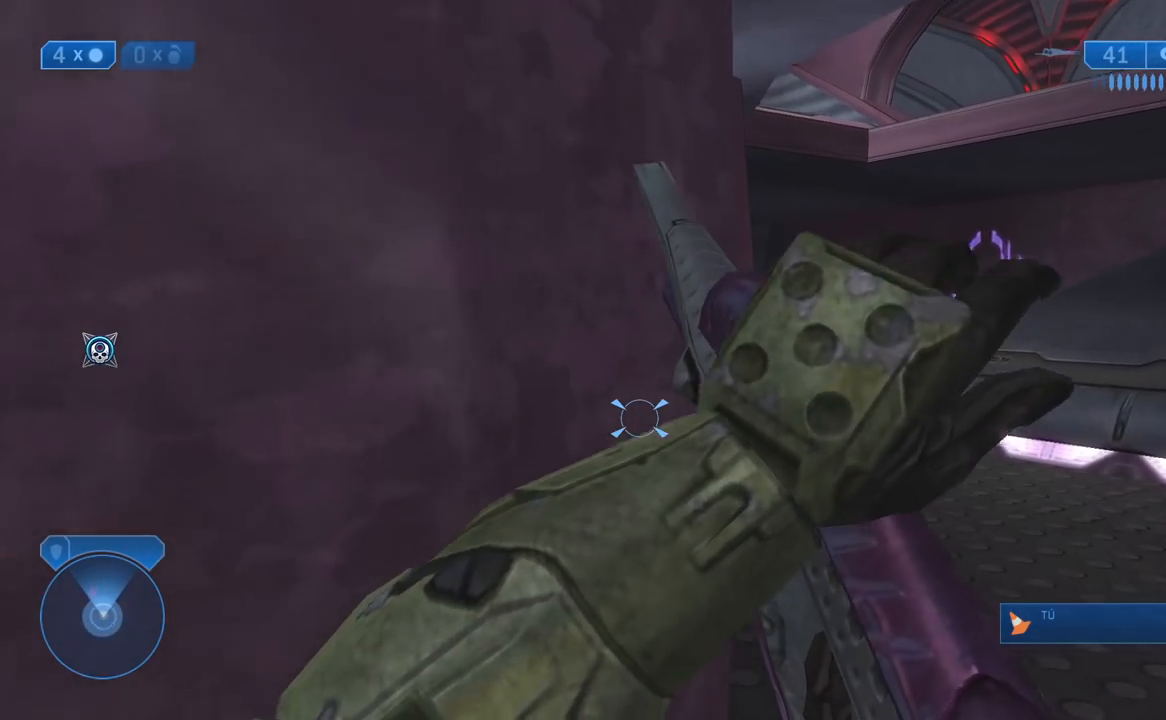
{"dt_ms": 500, "buttons": [], "right_stick": "left", "events": [[217, "right_stick", "left"]]}
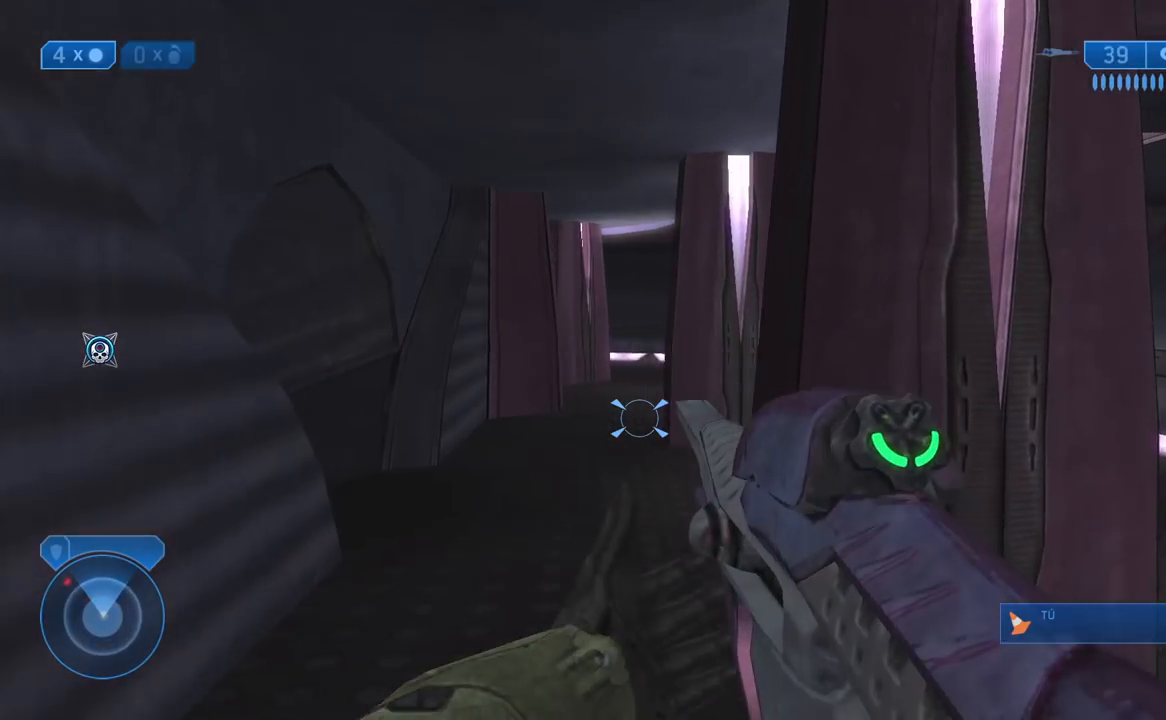
{"dt_ms": 500, "buttons": [], "right_stick": "center", "events": [[350, "right_stick", "center"]]}
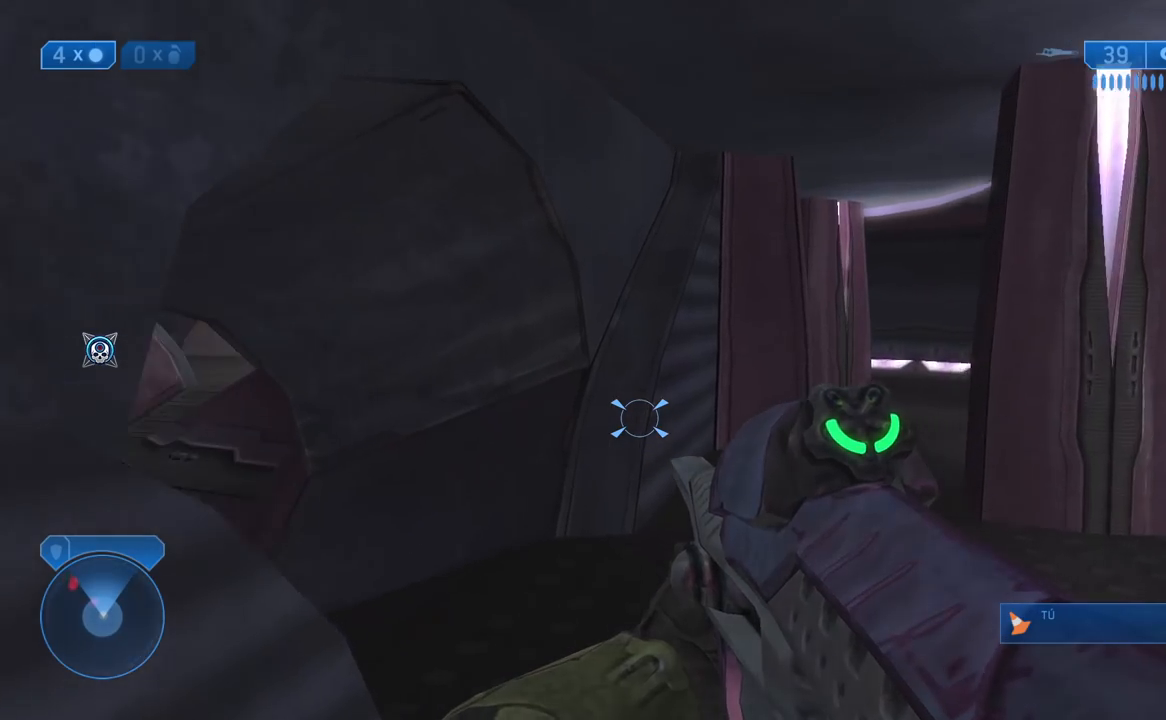
{"dt_ms": 500, "buttons": [], "right_stick": "center", "events": [[17, "right_stick", "left"], [483, "right_stick", "center"]]}
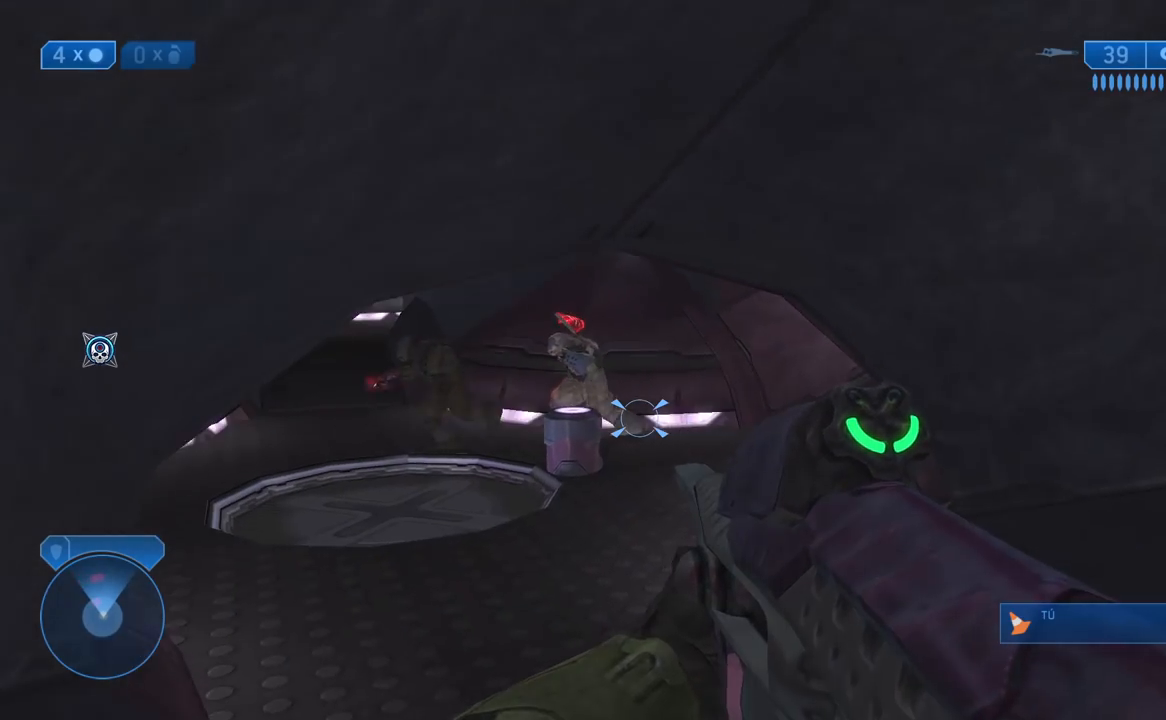
{"dt_ms": 500, "buttons": [], "right_stick": "center", "events": []}